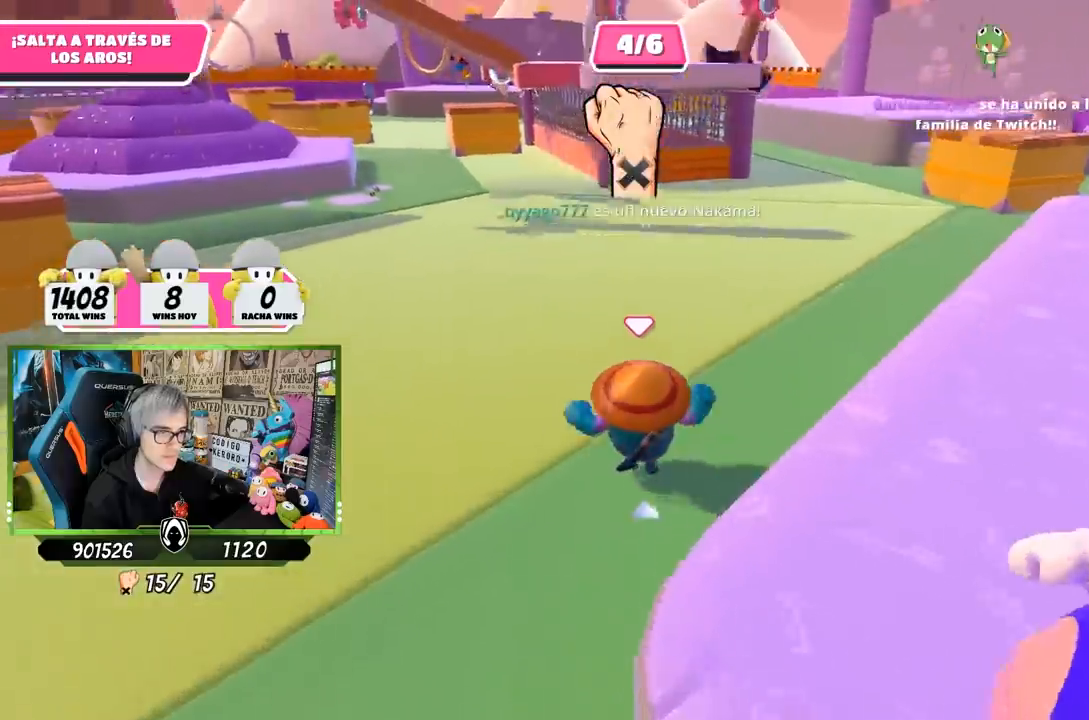
Gameplay with a controller (PlayStation layout); each line is a JSON object with the inputs held at the frame after it. "events" lists button and stick changes between this image and that frame as [ms after this image, input, new state], when the widget could be followed in between.
{"buttons": [], "left_stick": "up", "right_stick": "left", "events": [[100, "right_stick", "center"], [367, "right_stick", "left"]]}
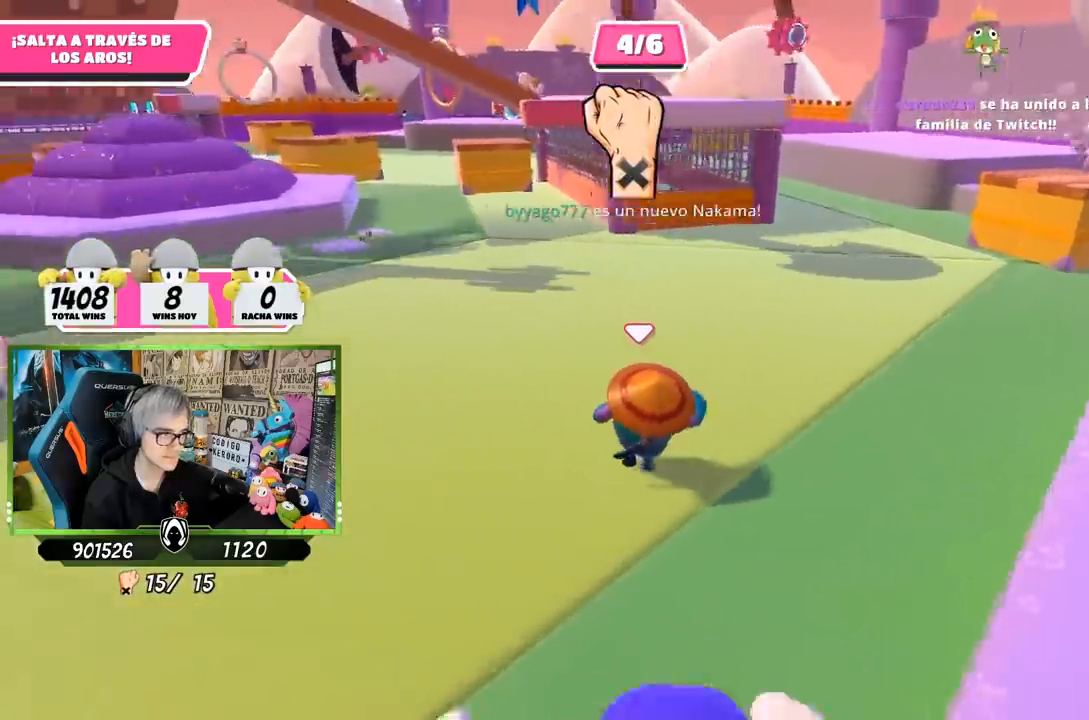
{"buttons": [], "left_stick": "up-right", "right_stick": "left", "events": [[33, "left_stick", "up-right"]]}
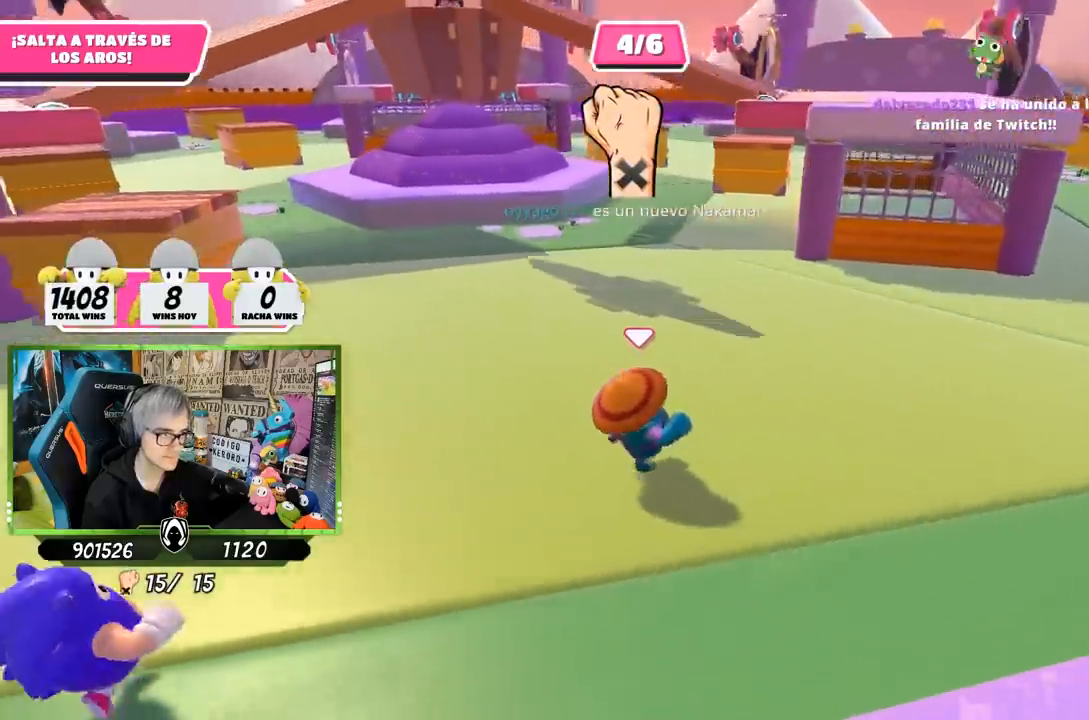
{"buttons": [], "left_stick": "up-right", "right_stick": "center", "events": [[167, "right_stick", "center"]]}
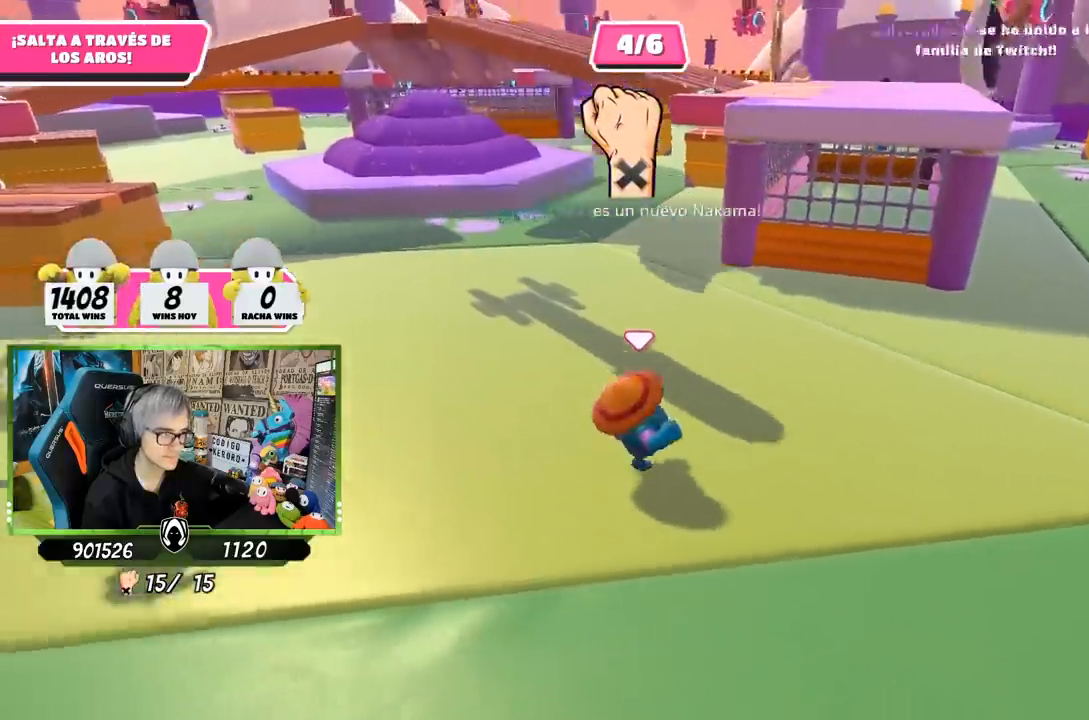
{"buttons": [], "left_stick": "up", "right_stick": "left", "events": [[233, "left_stick", "up"], [267, "right_stick", "left"]]}
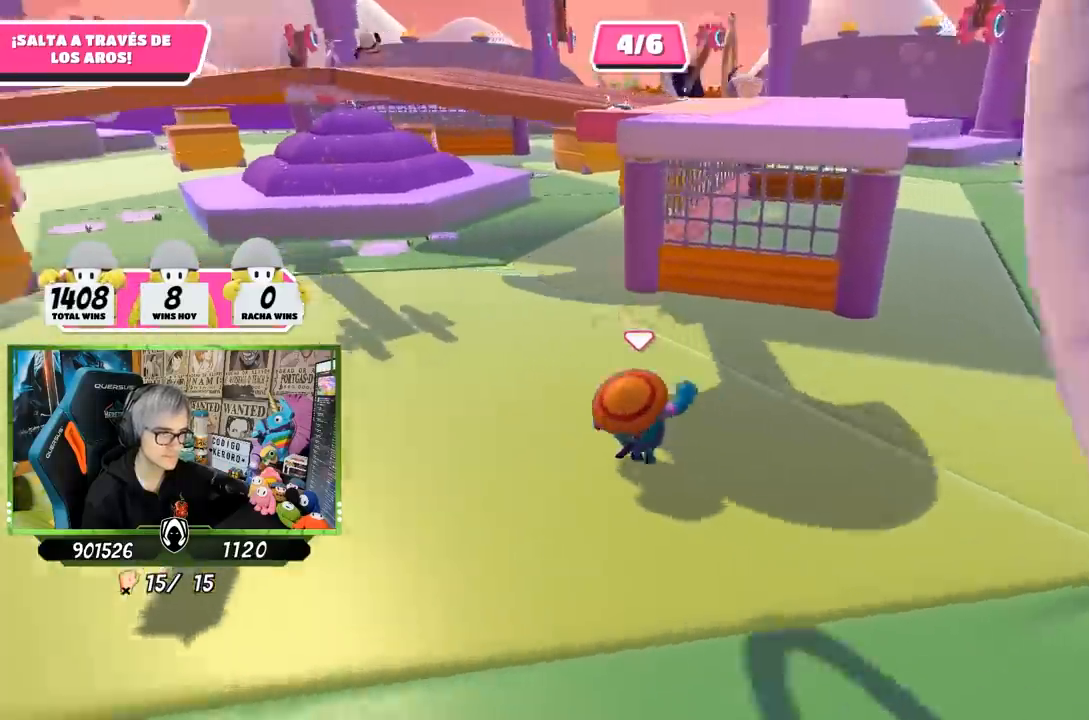
{"buttons": [], "left_stick": "up", "right_stick": "left", "events": [[200, "right_stick", "center"], [267, "right_stick", "left"]]}
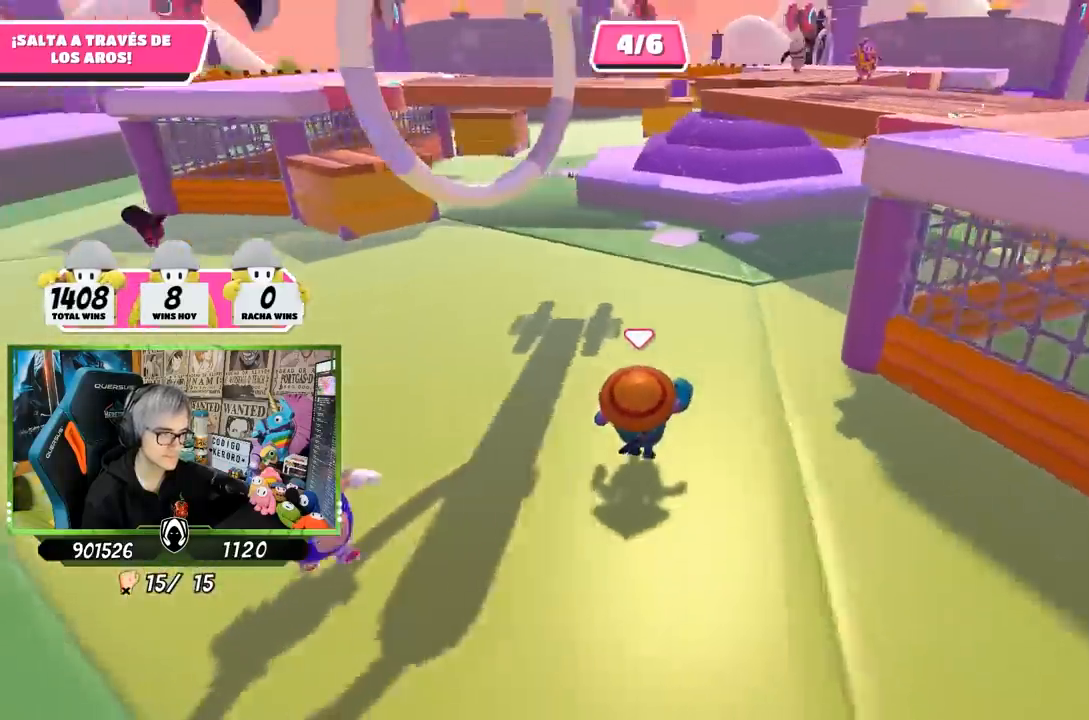
{"buttons": [], "left_stick": "up", "right_stick": "left", "events": []}
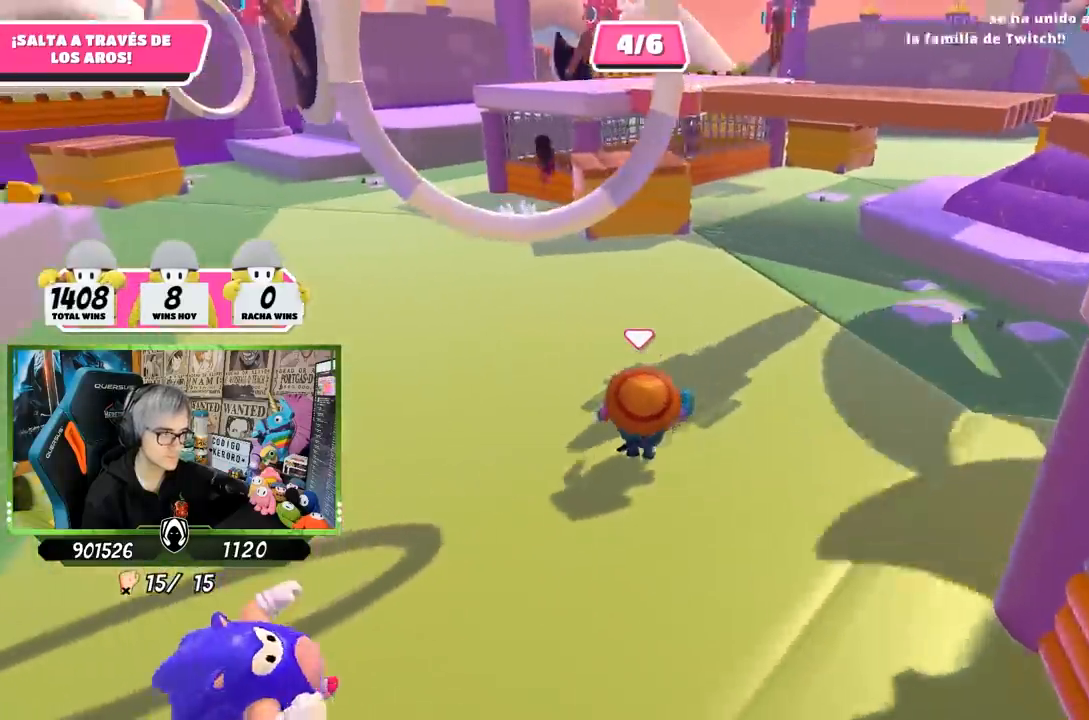
{"buttons": [], "left_stick": "up", "right_stick": "center", "events": [[33, "right_stick", "center"]]}
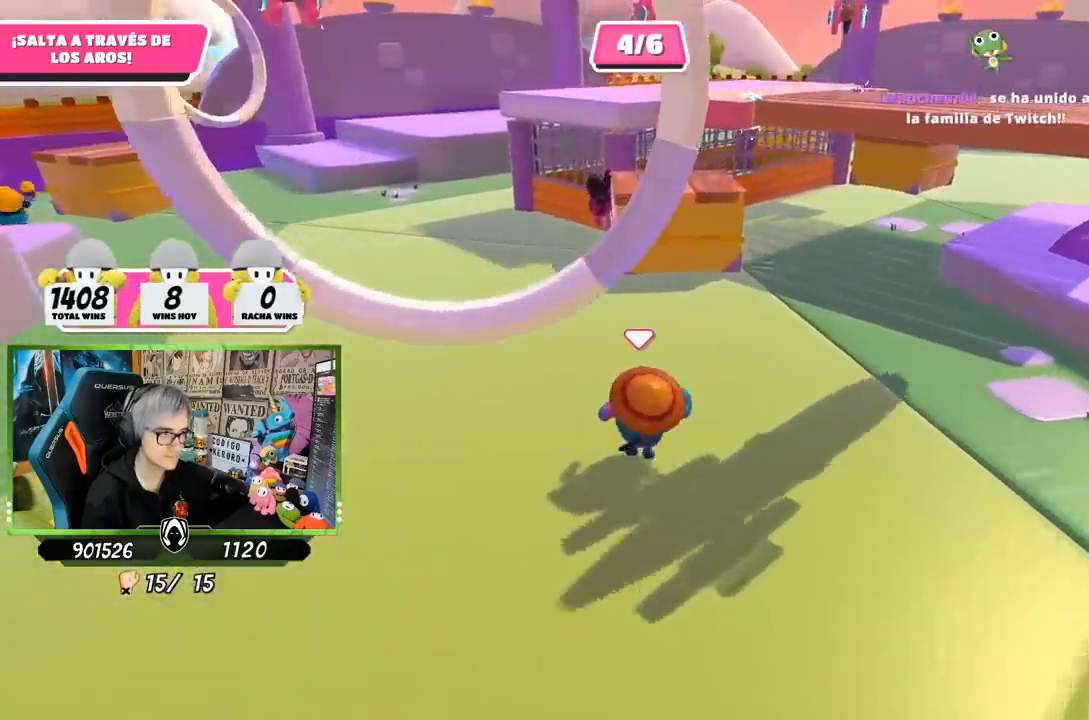
{"buttons": [], "left_stick": "up", "right_stick": "center", "events": []}
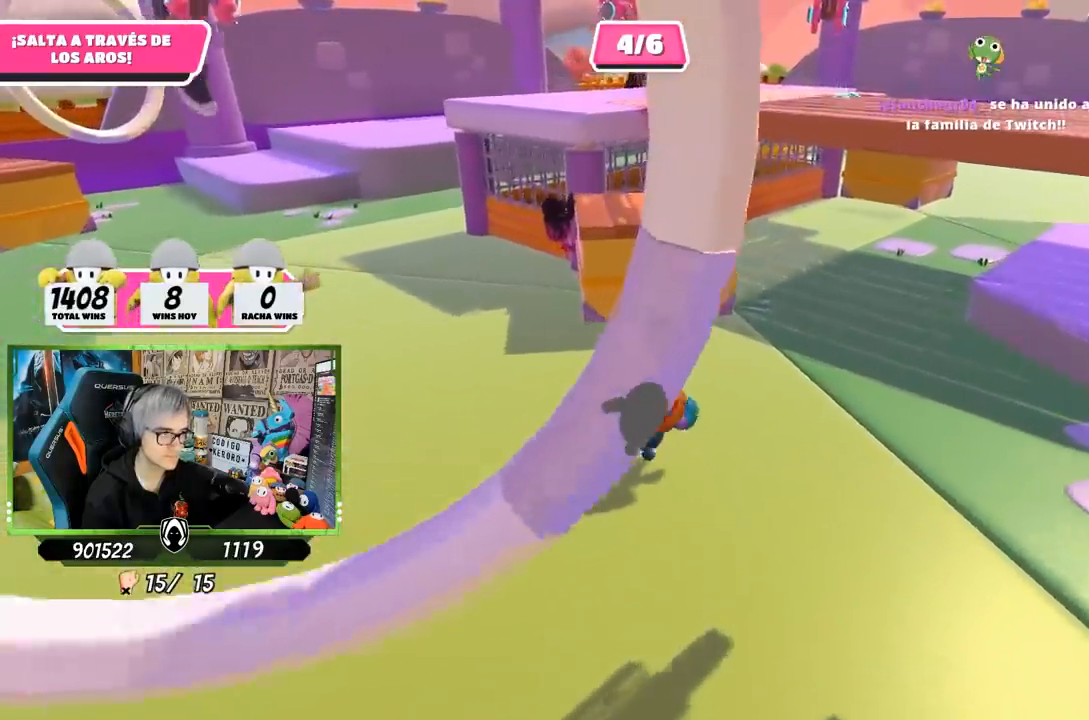
{"buttons": [], "left_stick": "up", "right_stick": "center", "events": [[233, "CROSS", "down"], [367, "CROSS", "up"]]}
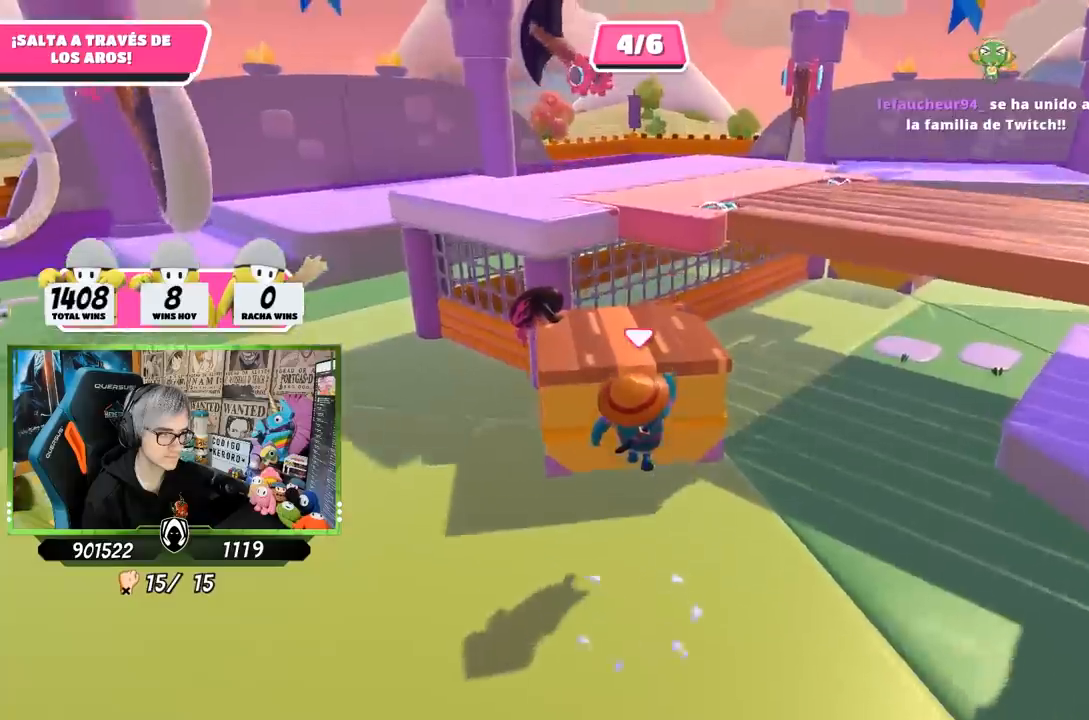
{"buttons": ["R2"], "left_stick": "up", "right_stick": "down", "events": [[33, "R1", "down"], [33, "R2", "down"], [217, "right_stick", "down"], [283, "R1", "up"]]}
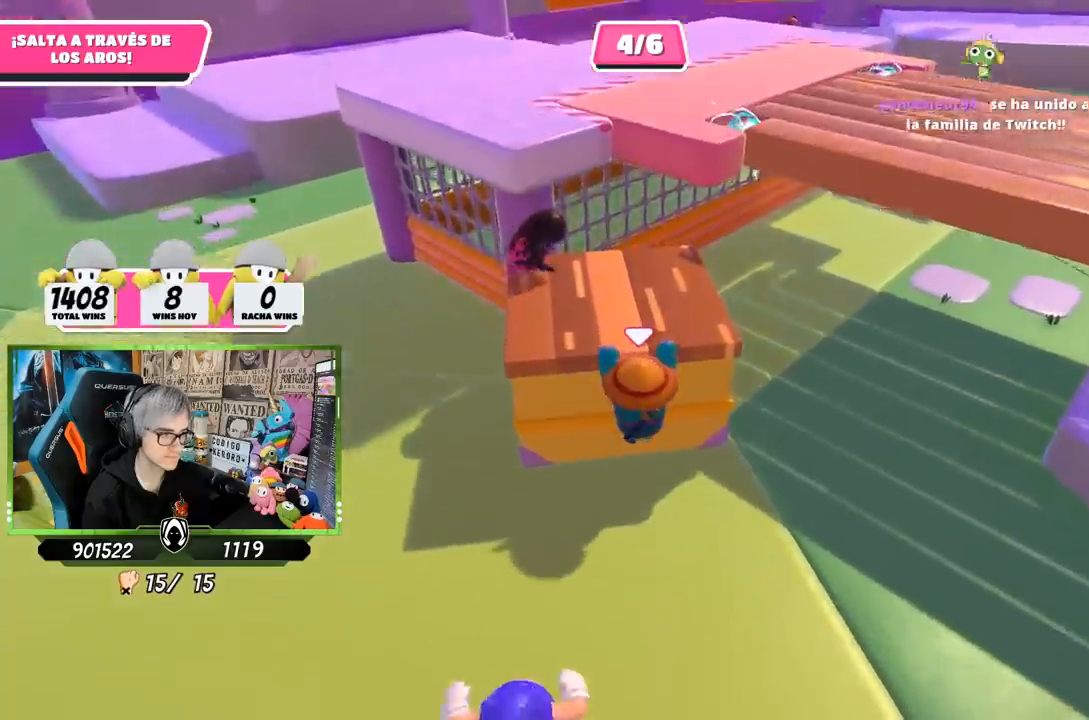
{"buttons": ["R2"], "left_stick": "up", "right_stick": "center", "events": [[100, "right_stick", "center"], [300, "right_stick", "up-left"], [433, "right_stick", "center"]]}
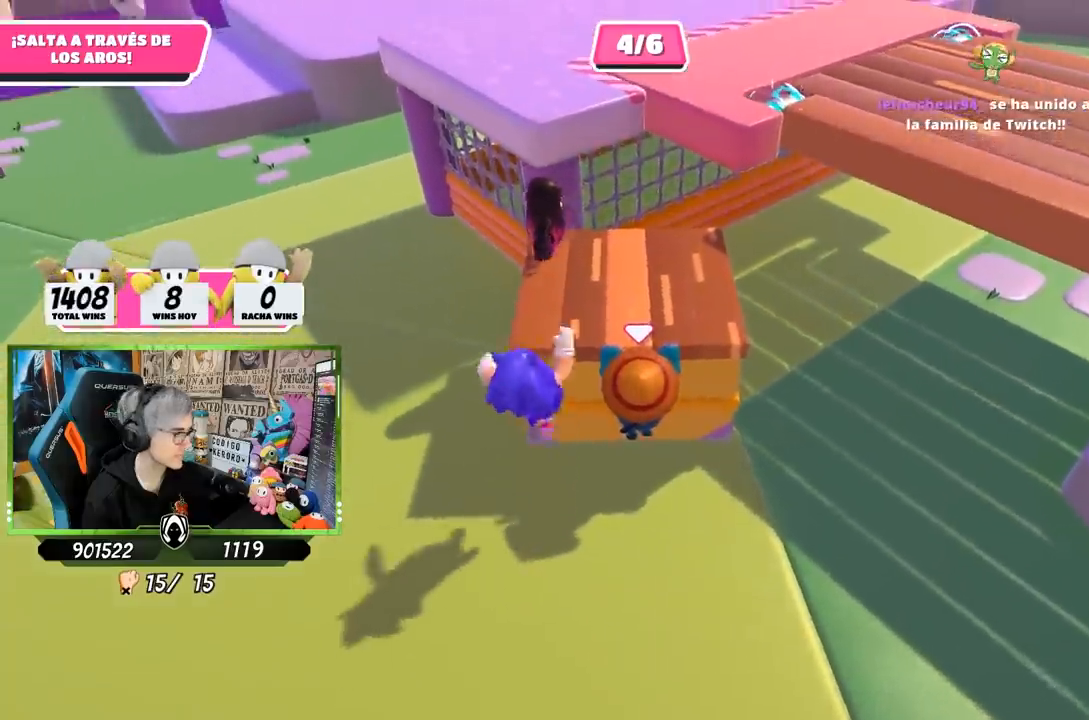
{"buttons": ["R2"], "left_stick": "up", "right_stick": "up", "events": [[17, "R1", "down"], [67, "R1", "up"], [67, "right_stick", "up"], [200, "right_stick", "center"], [433, "right_stick", "up"]]}
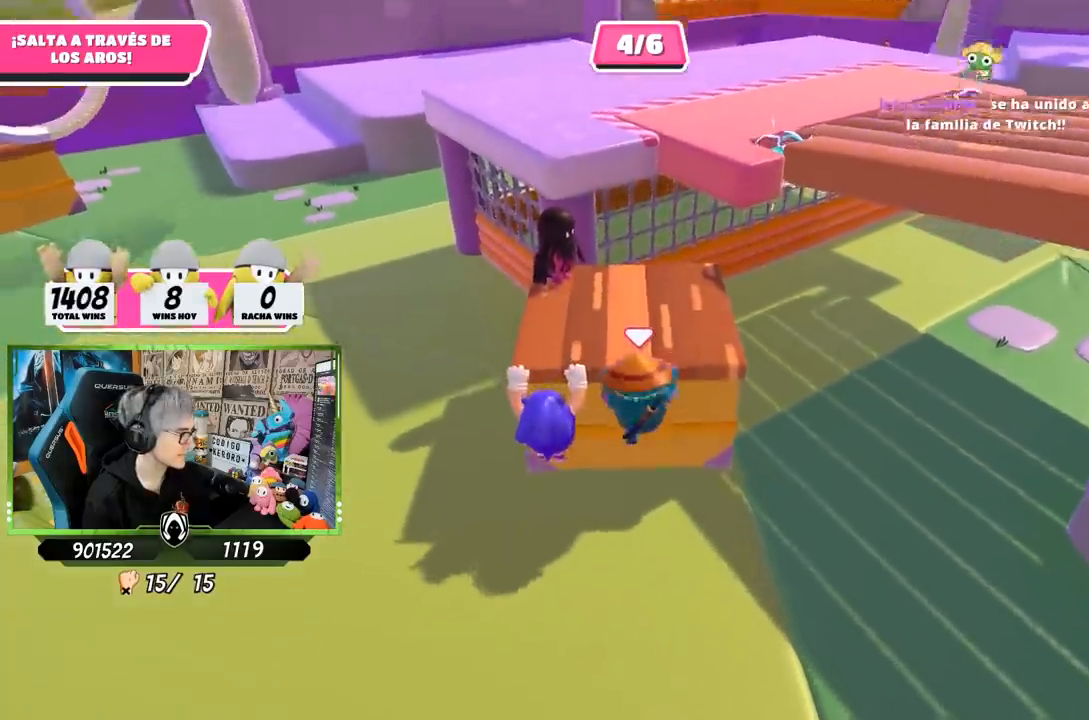
{"buttons": ["R2"], "left_stick": "up", "right_stick": "center", "events": [[33, "right_stick", "center"]]}
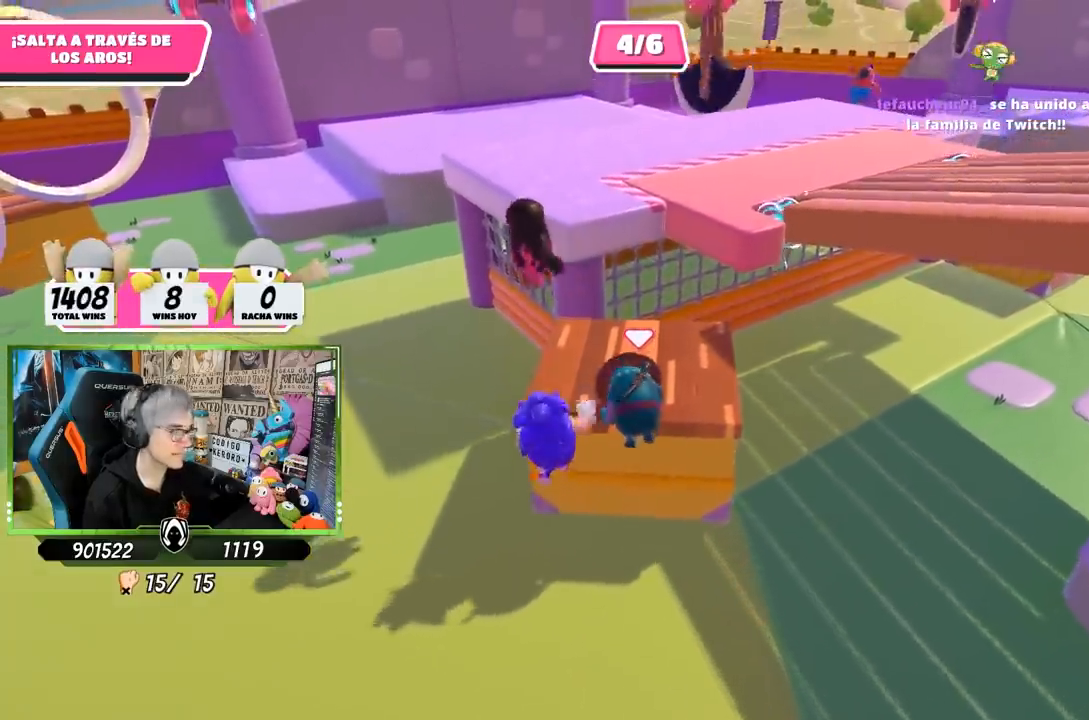
{"buttons": [], "left_stick": "up", "right_stick": "center", "events": [[467, "R2", "up"]]}
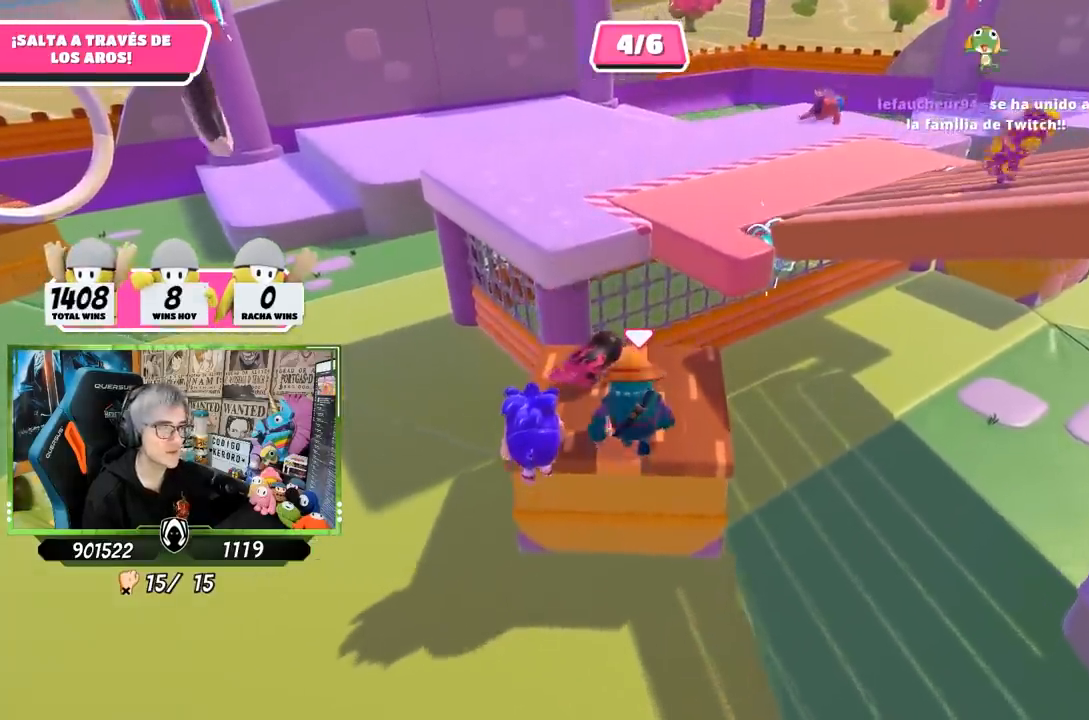
{"buttons": [], "left_stick": "up", "right_stick": "center", "events": [[200, "right_stick", "left"], [300, "right_stick", "center"]]}
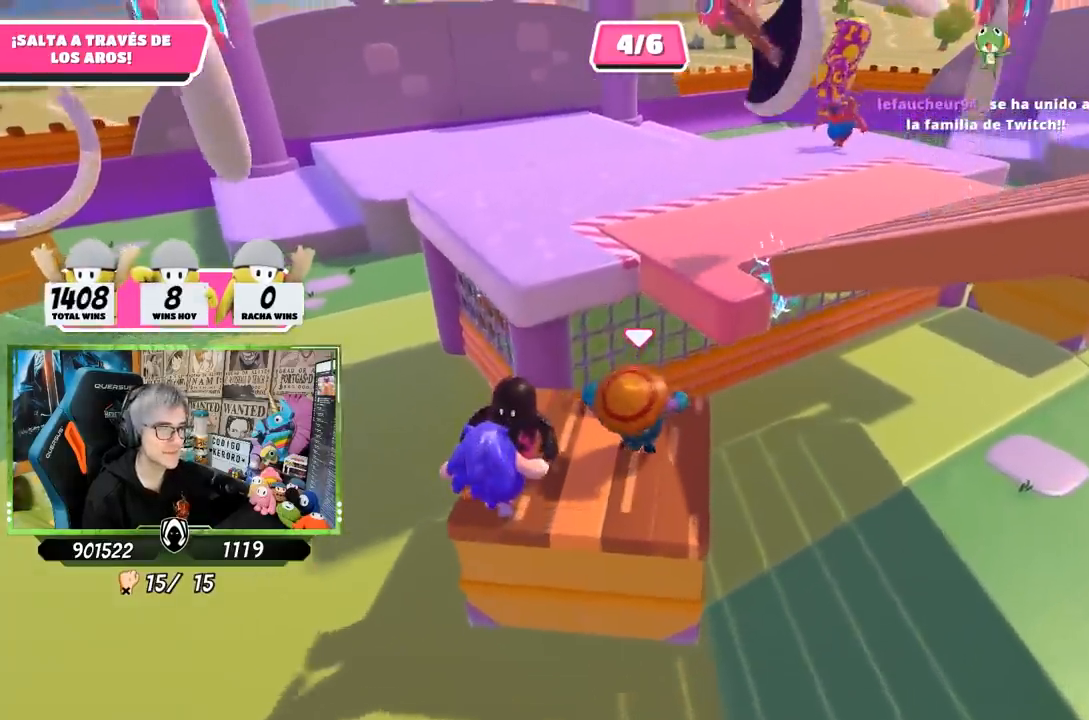
{"buttons": [], "left_stick": "up", "right_stick": "center", "events": [[67, "CROSS", "down"], [200, "CROSS", "up"], [267, "SQUARE", "down"], [333, "SQUARE", "up"], [400, "SQUARE", "down"], [467, "SQUARE", "up"]]}
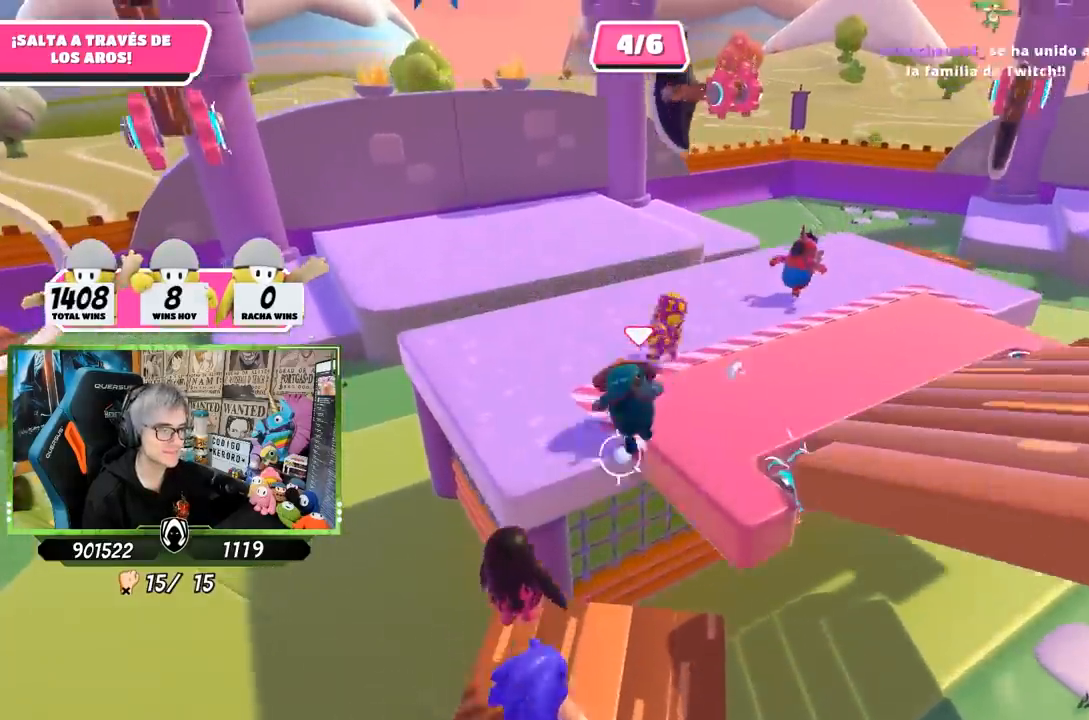
{"buttons": [], "left_stick": "up-right", "right_stick": "right", "events": [[100, "right_stick", "left"], [200, "left_stick", "up-right"], [267, "right_stick", "right"]]}
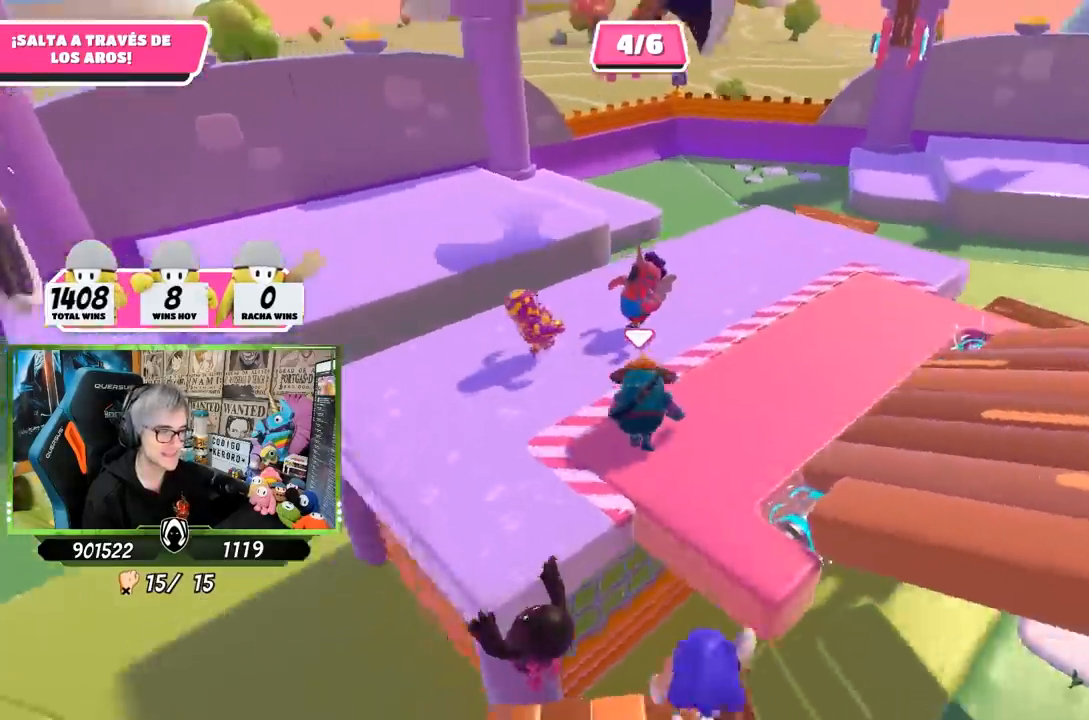
{"buttons": [], "left_stick": "up", "right_stick": "up-right", "events": [[400, "right_stick", "up-right"], [433, "left_stick", "up"]]}
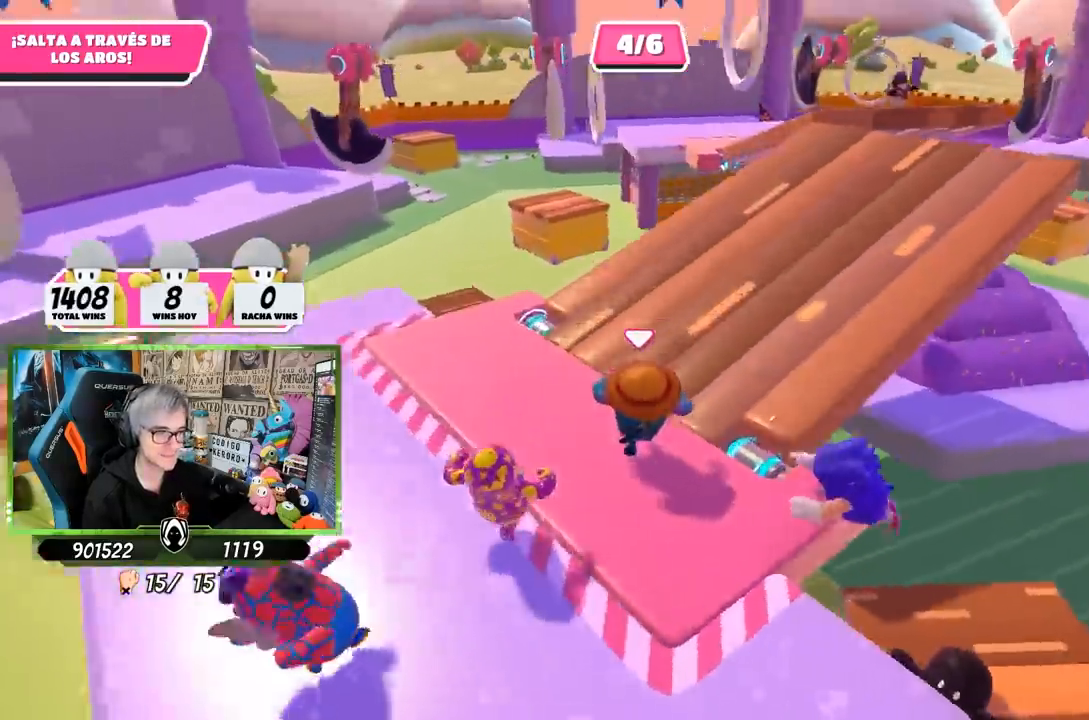
{"buttons": [], "left_stick": "up", "right_stick": "center", "events": [[233, "right_stick", "center"], [367, "right_stick", "down-right"], [467, "right_stick", "center"]]}
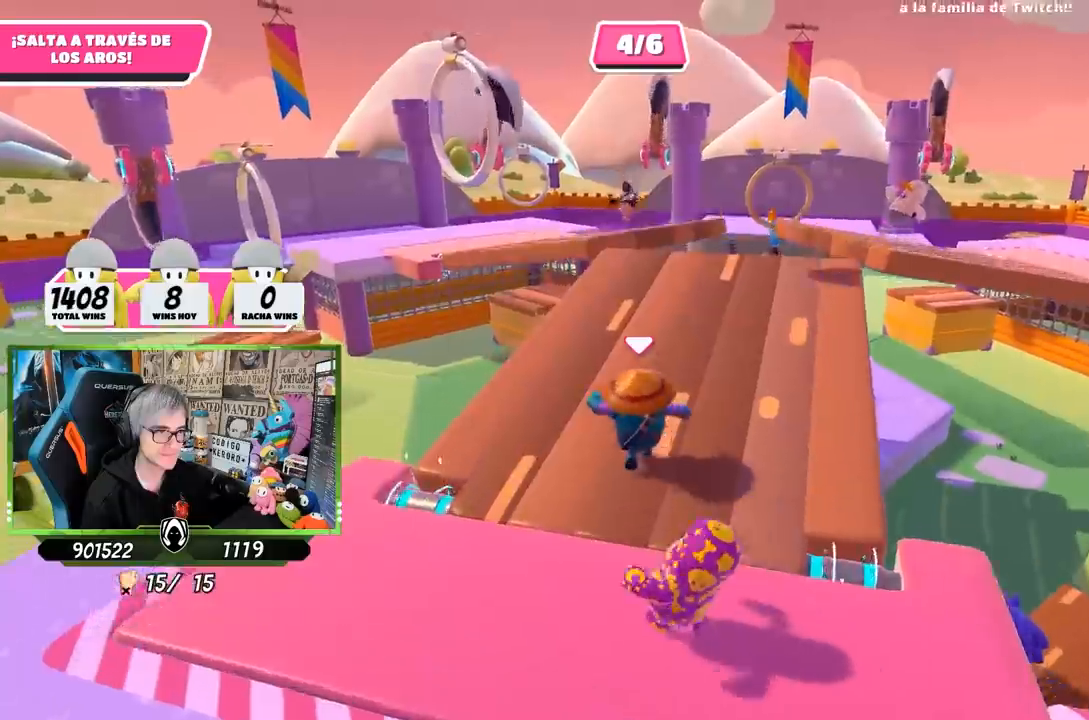
{"buttons": [], "left_stick": "up", "right_stick": "center", "events": [[83, "right_stick", "down-right"], [333, "right_stick", "center"]]}
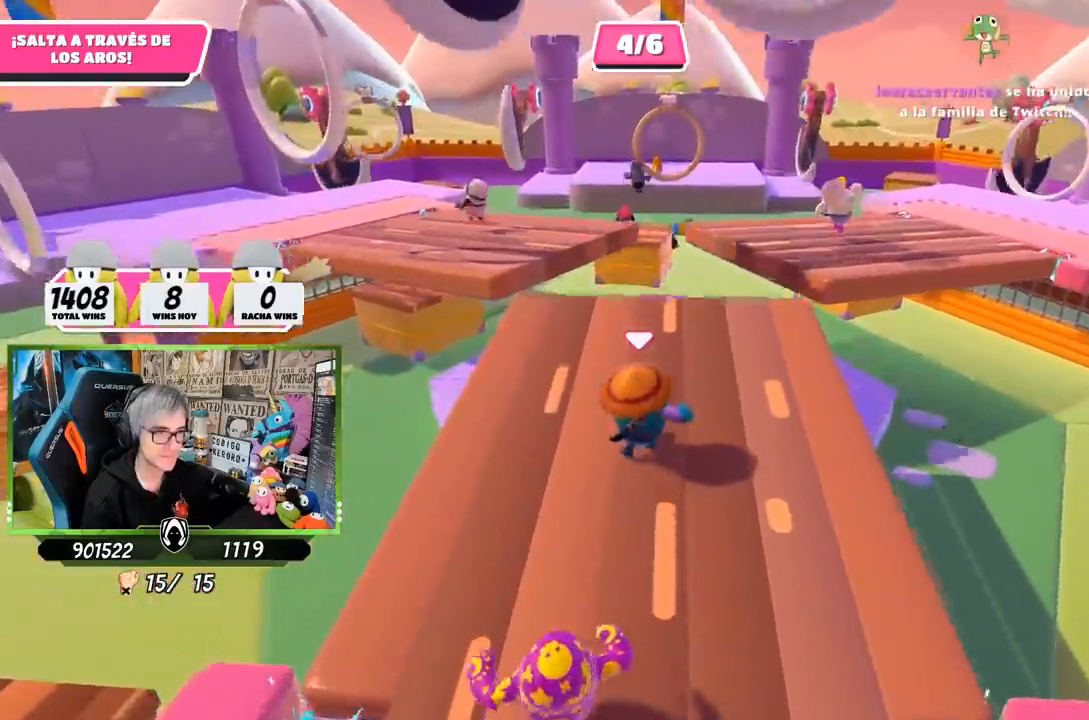
{"buttons": [], "left_stick": "up-left", "right_stick": "center", "events": [[350, "left_stick", "up-left"]]}
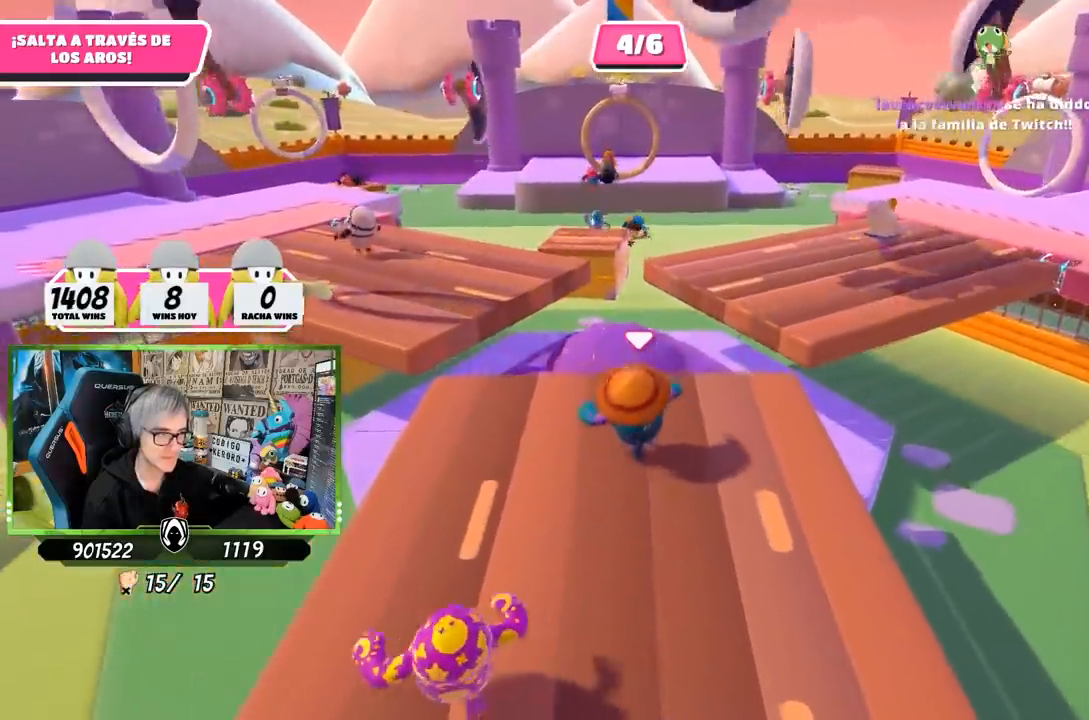
{"buttons": [], "left_stick": "up-left", "right_stick": "center", "events": []}
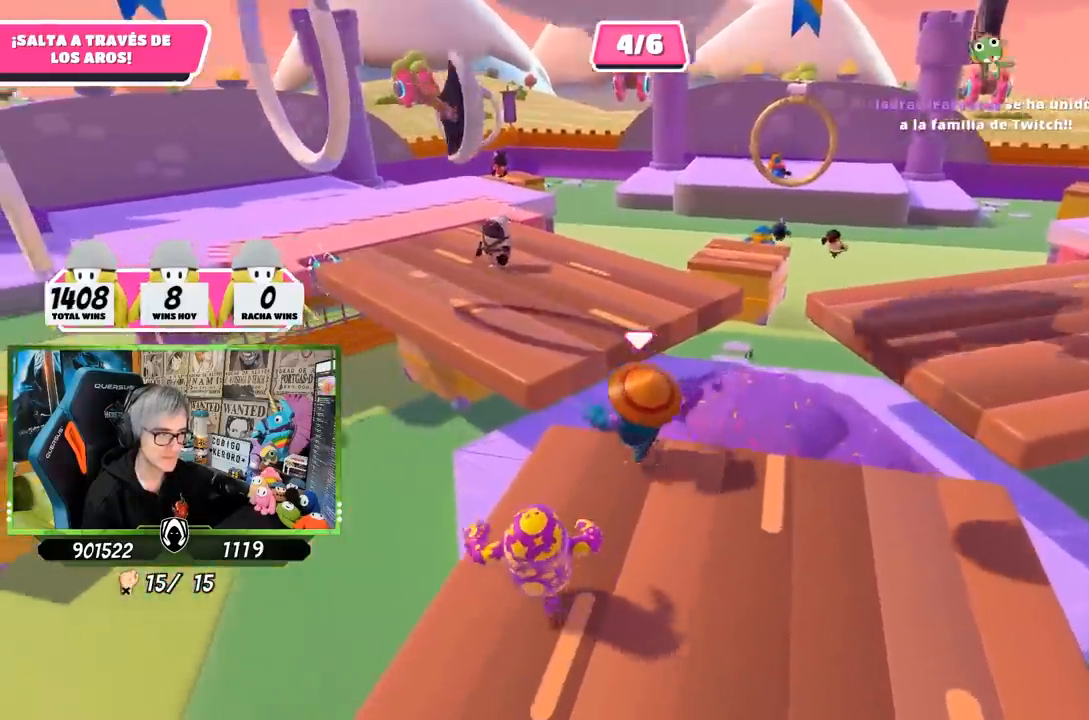
{"buttons": [], "left_stick": "up", "right_stick": "left", "events": [[33, "CROSS", "down"], [233, "CROSS", "up"], [433, "left_stick", "up"], [500, "right_stick", "left"]]}
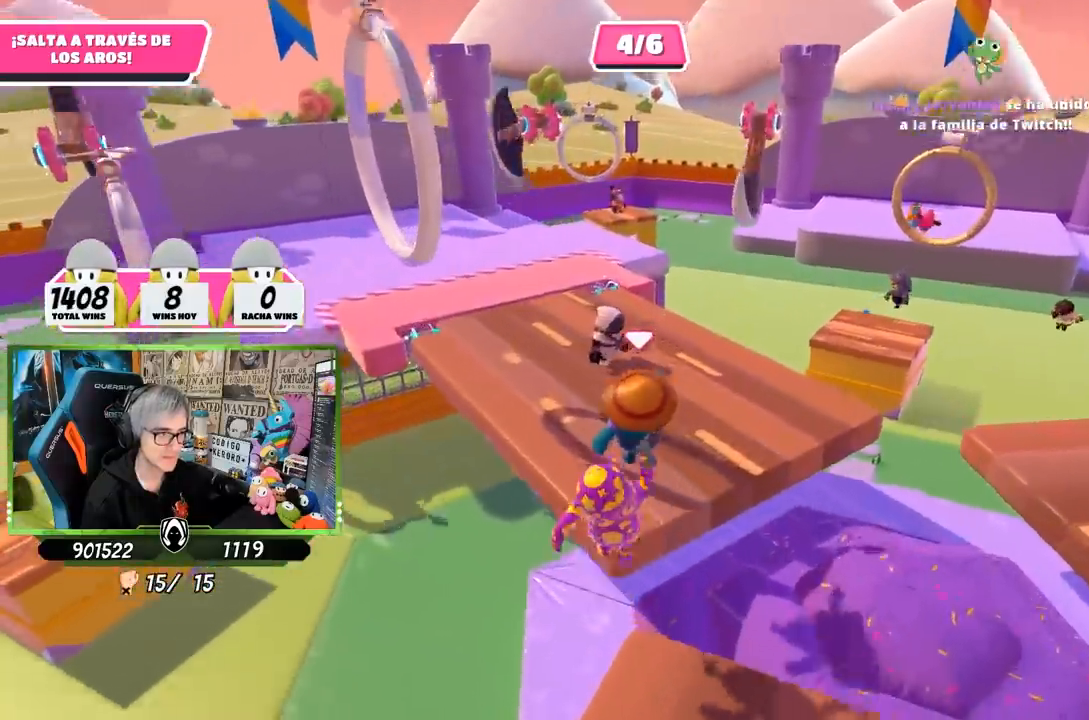
{"buttons": [], "left_stick": "up", "right_stick": "center", "events": [[117, "left_stick", "up-right"], [333, "left_stick", "up"], [433, "right_stick", "center"]]}
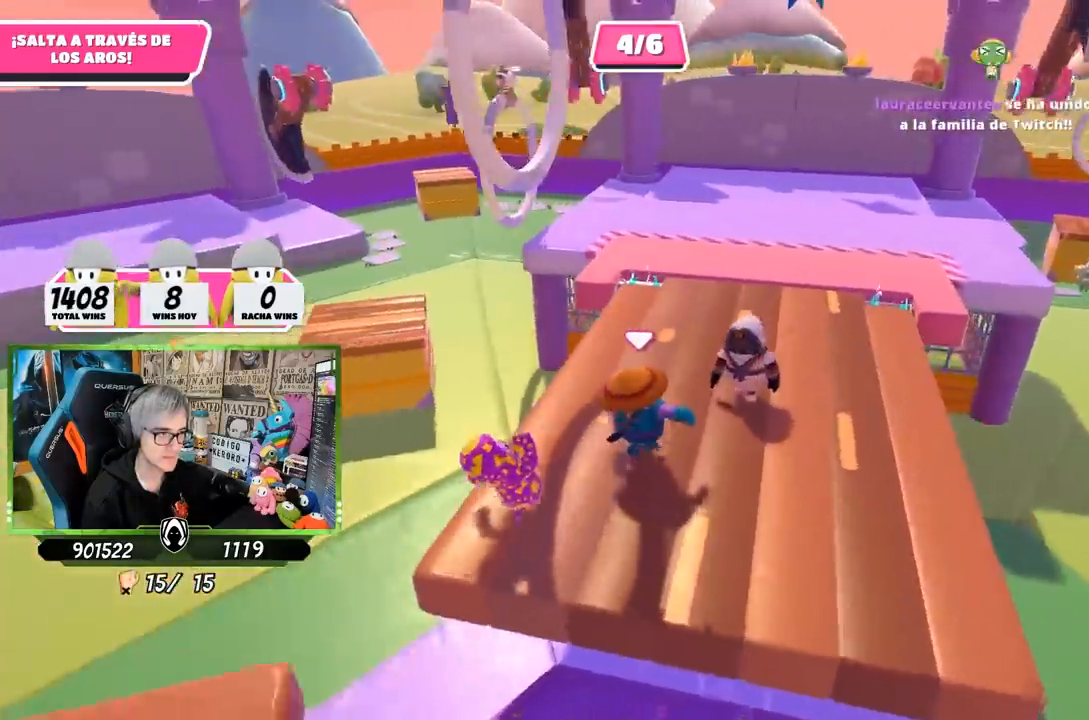
{"buttons": [], "left_stick": "up", "right_stick": "center", "events": [[233, "right_stick", "left"], [283, "right_stick", "down-left"], [500, "right_stick", "center"]]}
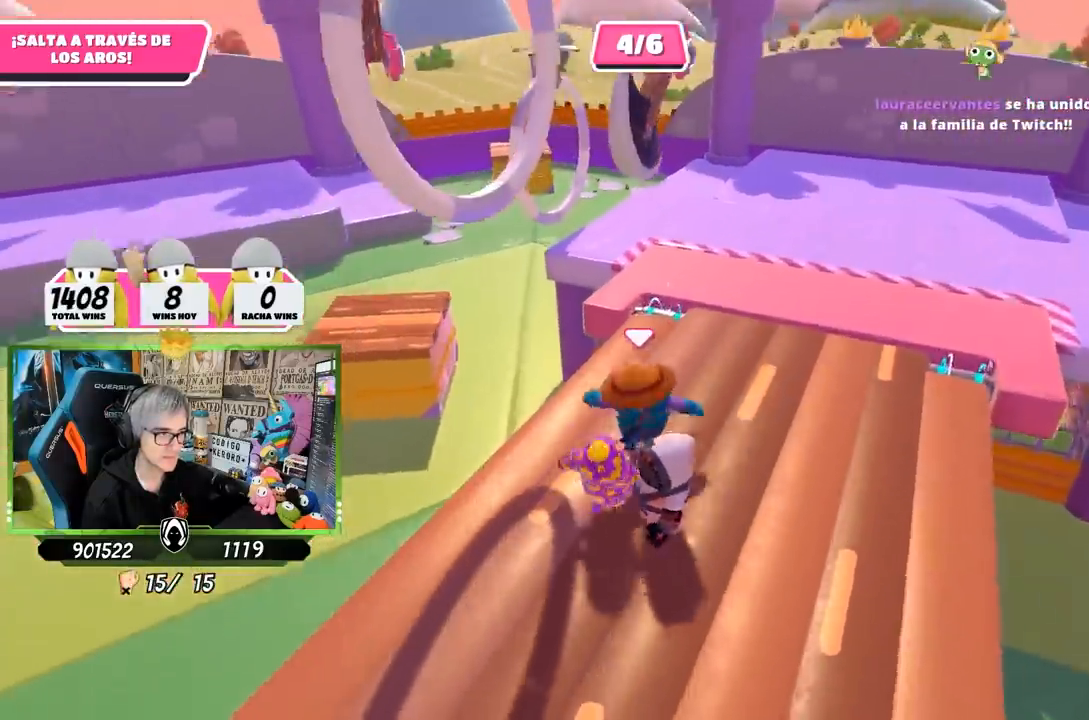
{"buttons": [], "left_stick": "up-right", "right_stick": "center", "events": [[200, "right_stick", "left"], [300, "right_stick", "center"], [417, "left_stick", "up-right"]]}
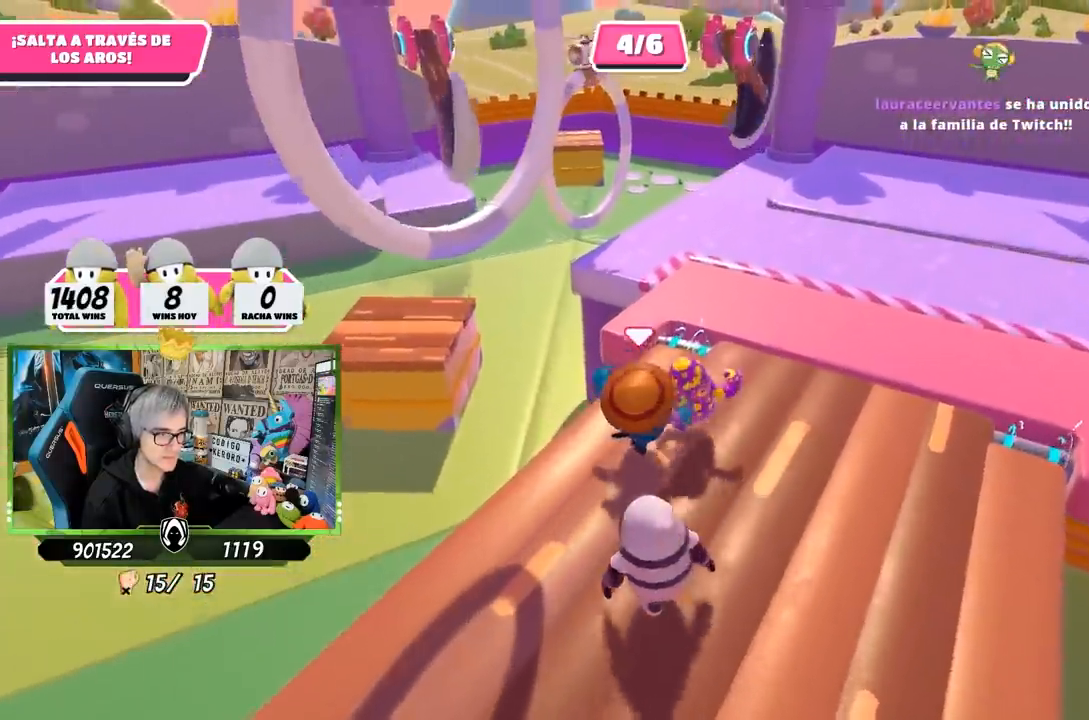
{"buttons": [], "left_stick": "up", "right_stick": "down", "events": [[267, "left_stick", "up"], [417, "right_stick", "down"]]}
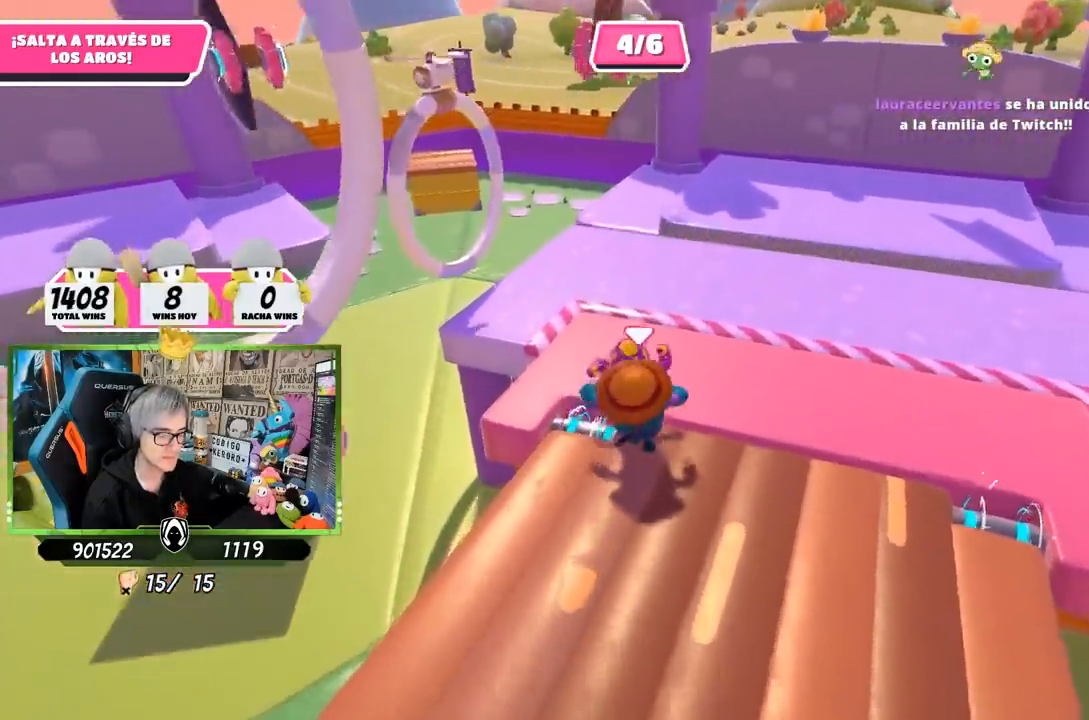
{"buttons": ["R2"], "left_stick": "up", "right_stick": "up-left", "events": [[17, "right_stick", "down-left"], [433, "R2", "down"], [433, "right_stick", "up-left"]]}
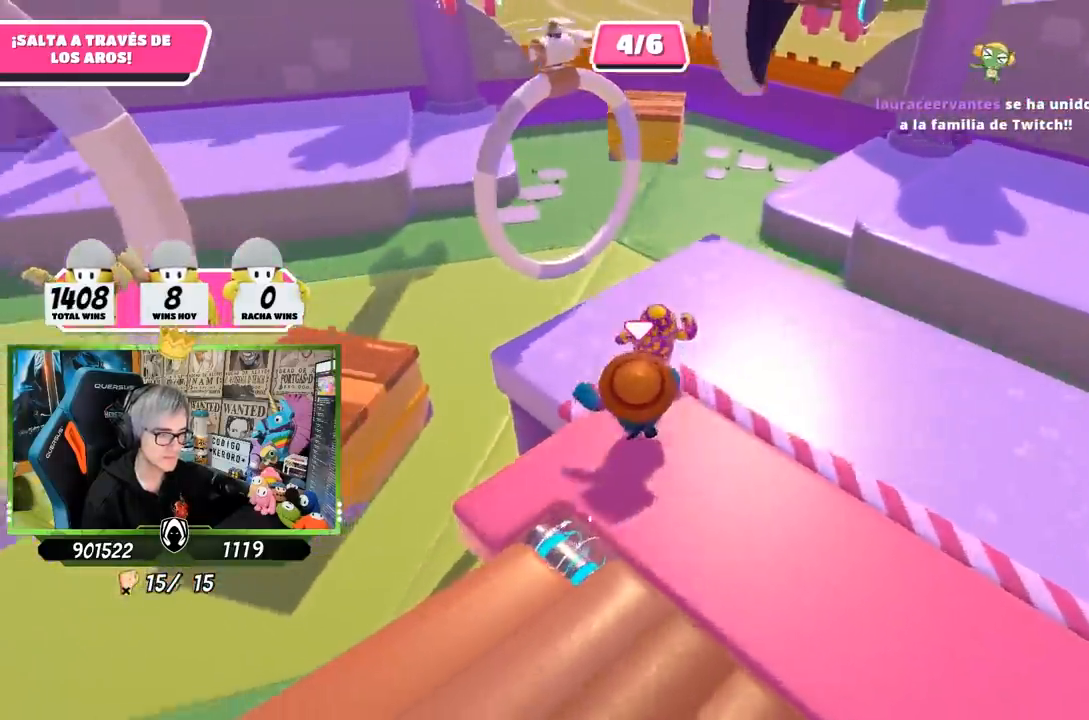
{"buttons": [], "left_stick": "down-left", "right_stick": "left", "events": [[133, "left_stick", "right"], [133, "right_stick", "center"], [200, "right_stick", "down-left"], [233, "R2", "up"], [233, "left_stick", "down-right"], [367, "right_stick", "left"], [400, "left_stick", "down-left"]]}
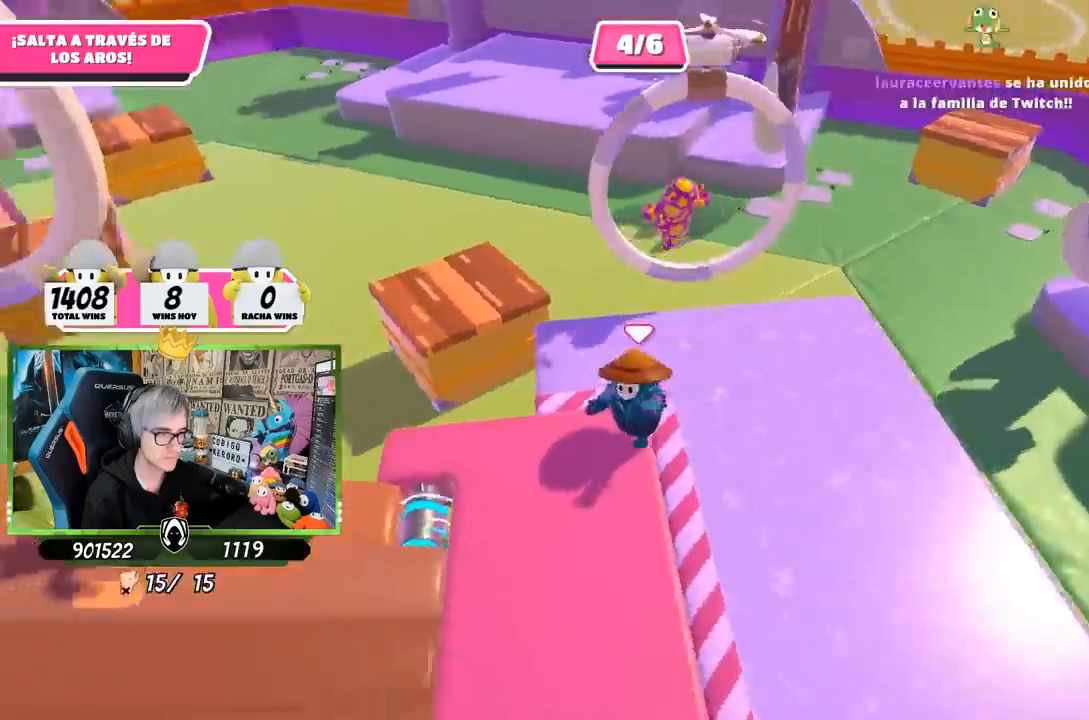
{"buttons": [], "left_stick": "left", "right_stick": "center", "events": [[33, "left_stick", "left"], [100, "right_stick", "up-left"], [300, "right_stick", "center"]]}
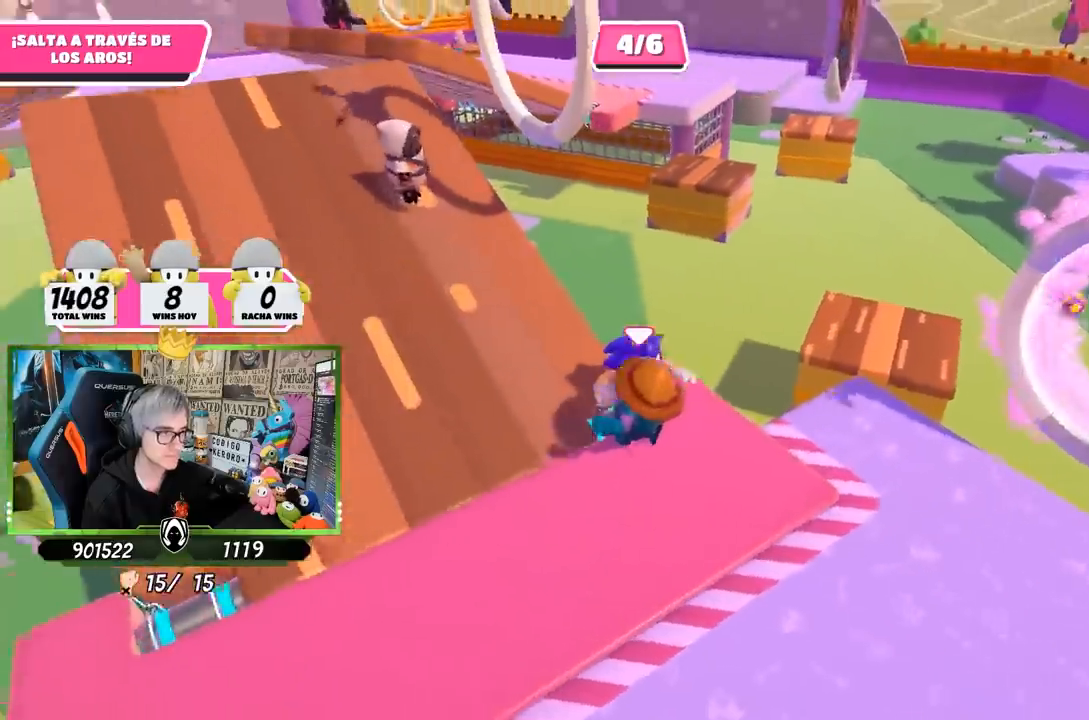
{"buttons": [], "left_stick": "up-left", "right_stick": "center", "events": [[300, "left_stick", "up-left"], [317, "right_stick", "up-left"], [500, "right_stick", "center"]]}